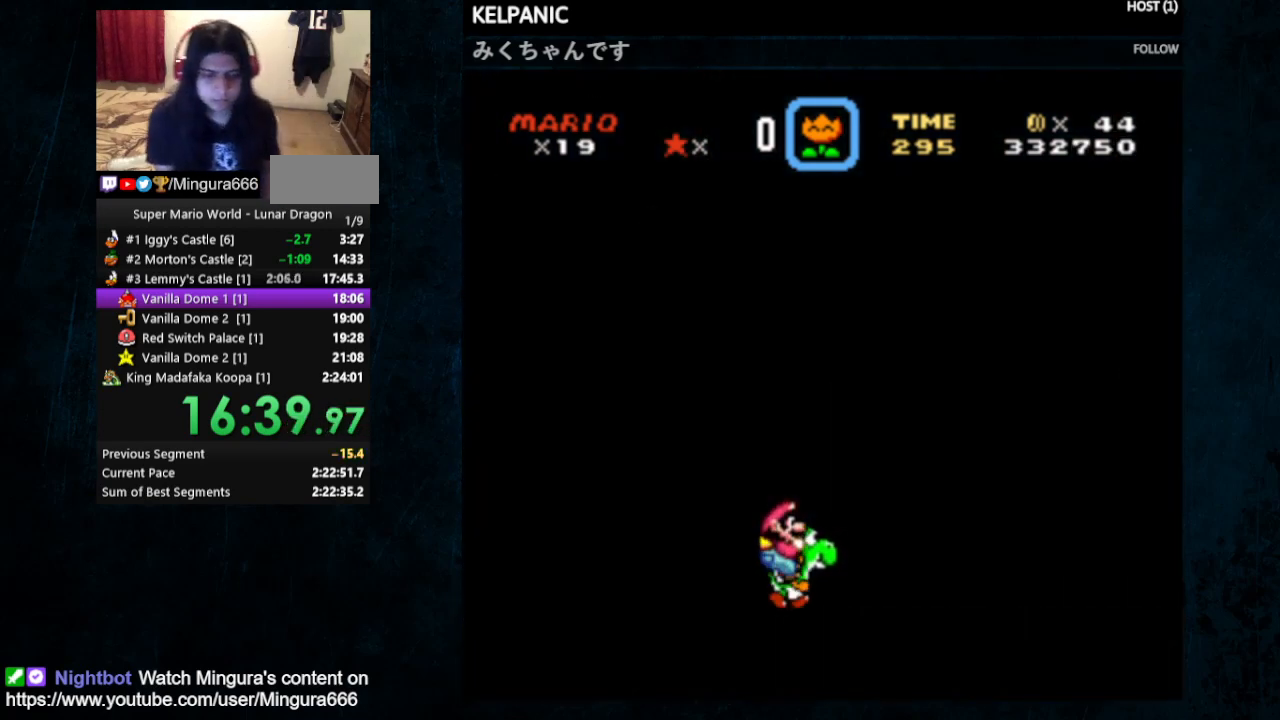
Gameplay with a controller (Nintendo layout); each line is a JSON object with the inputs held at the frame after it. "events" lists button and stick changes between this image and that frame as [ms after this image, input, new state], when the widget could be followed in between. Not read: L1 L3 R1 R3.
{"buttons": [], "events": []}
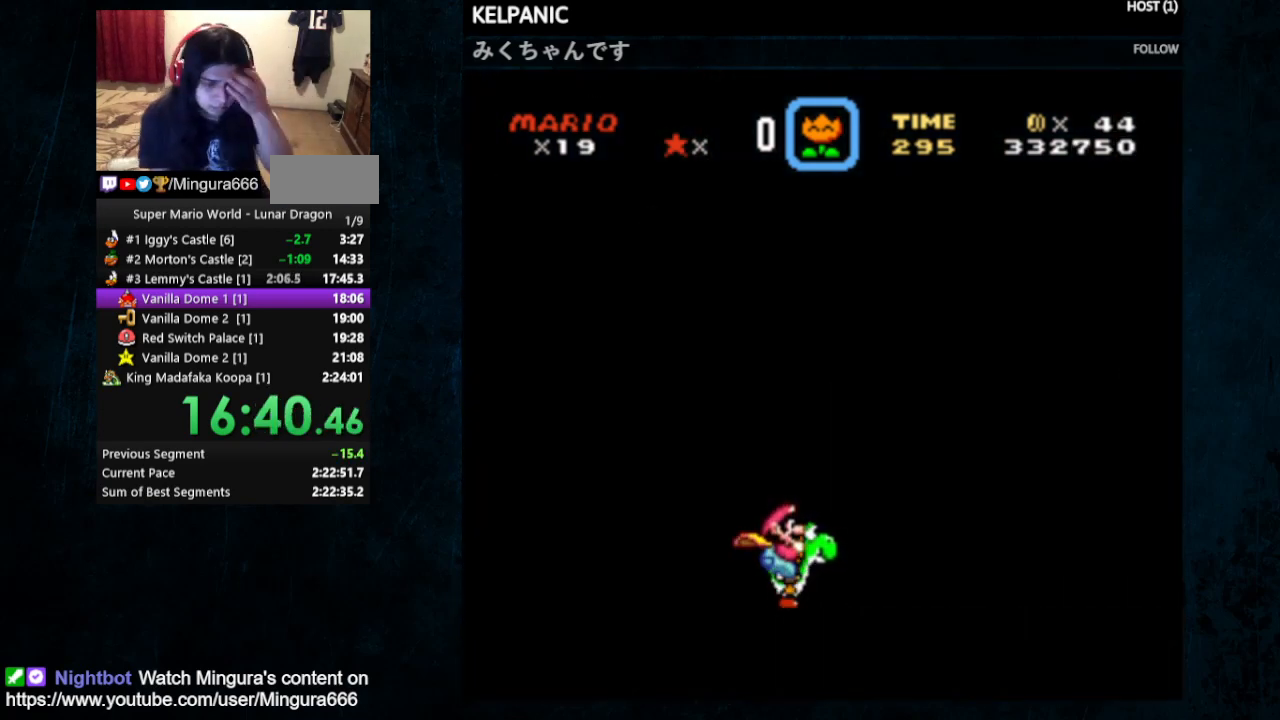
{"buttons": [], "events": []}
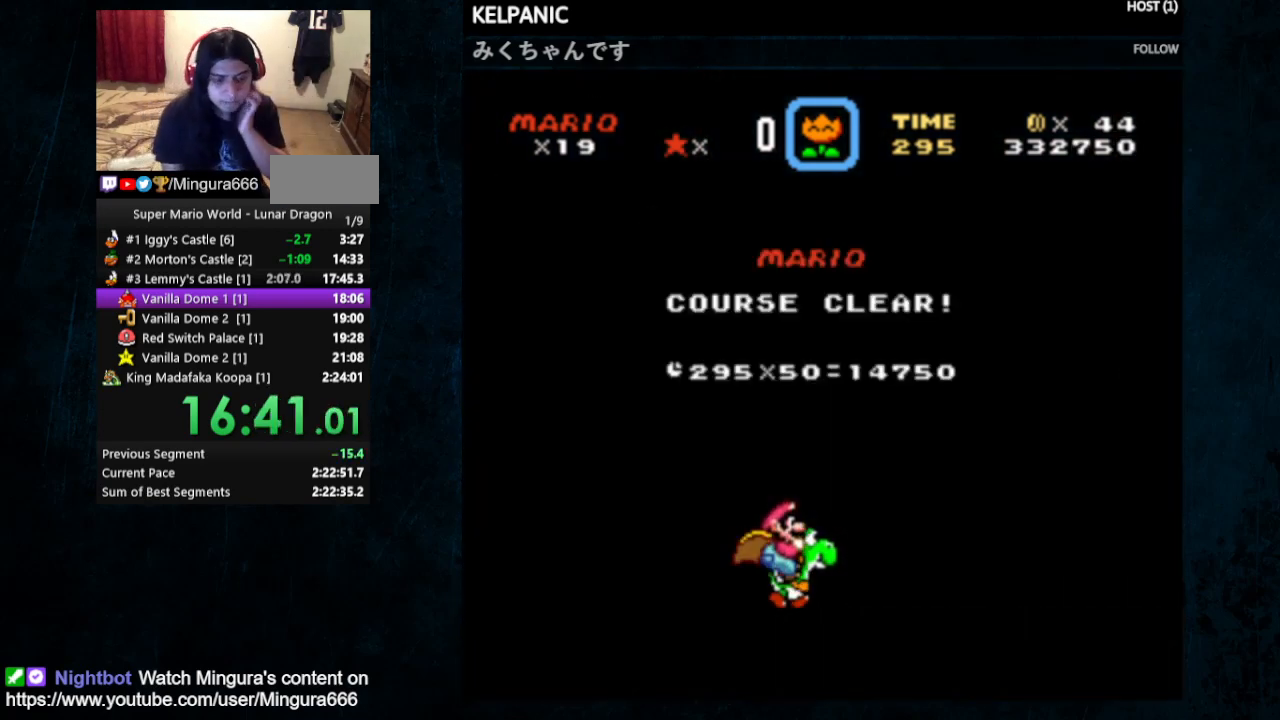
{"buttons": [], "events": []}
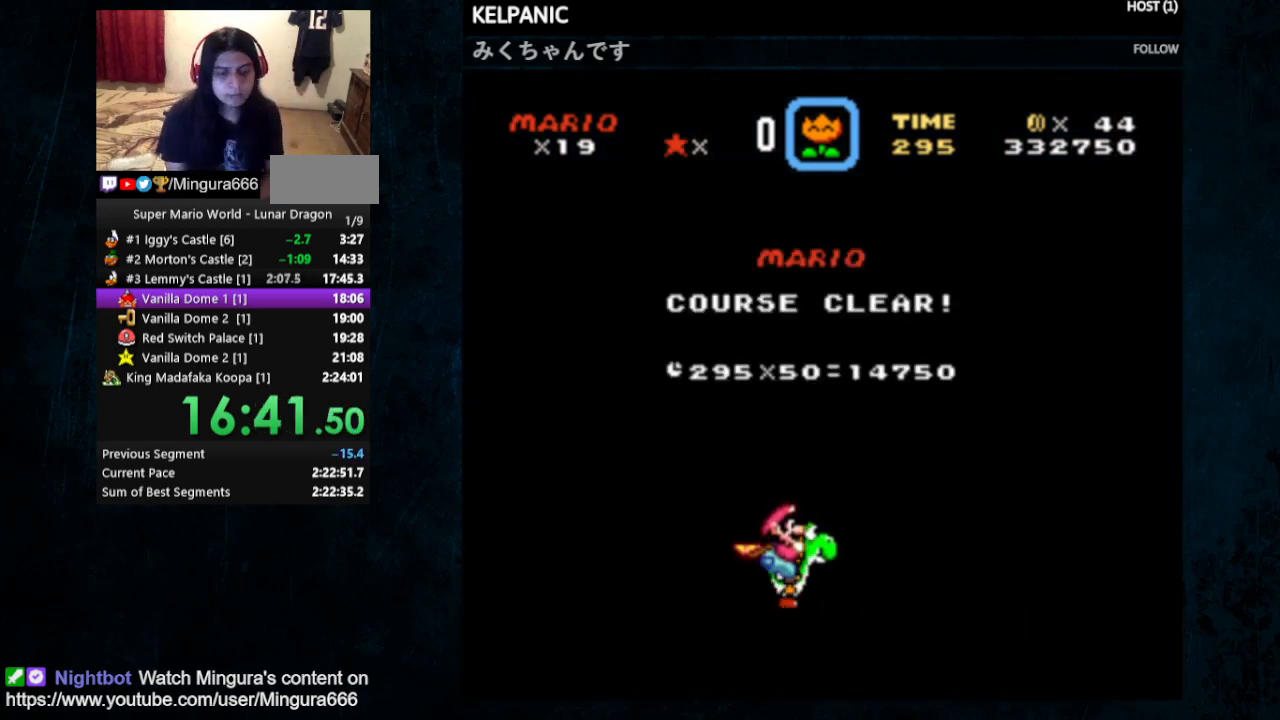
{"buttons": [], "events": []}
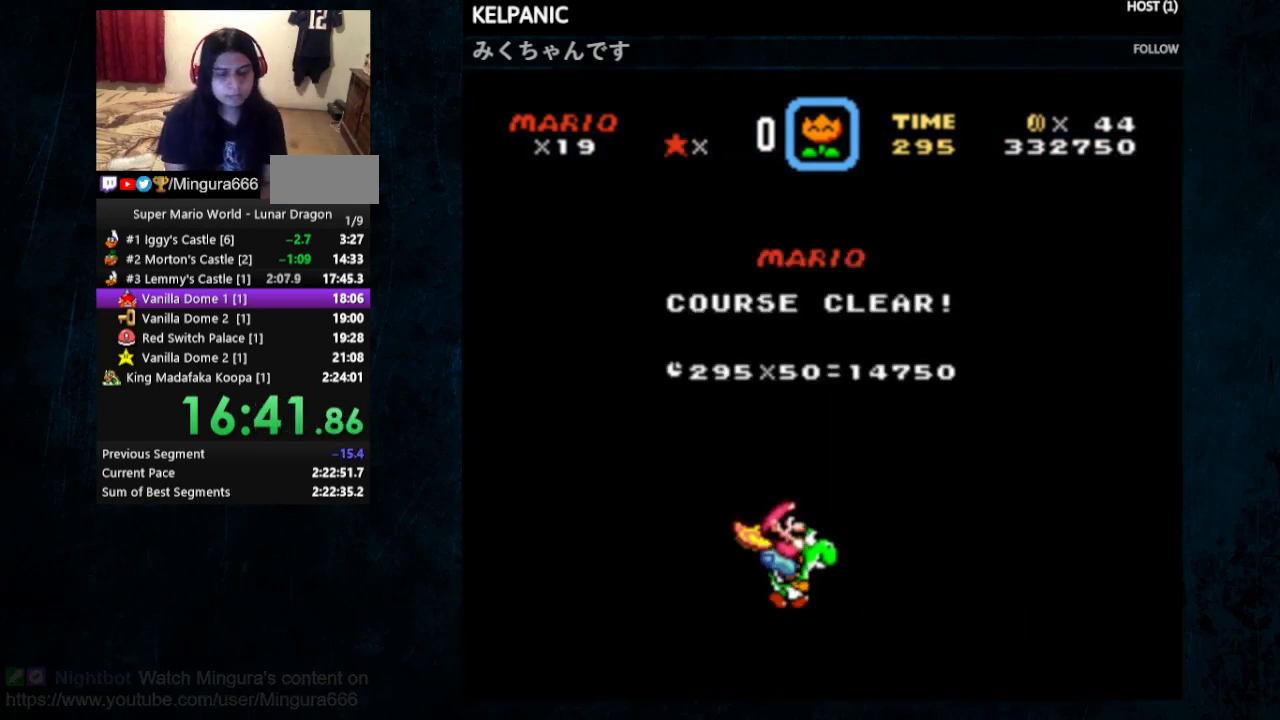
{"buttons": [], "events": []}
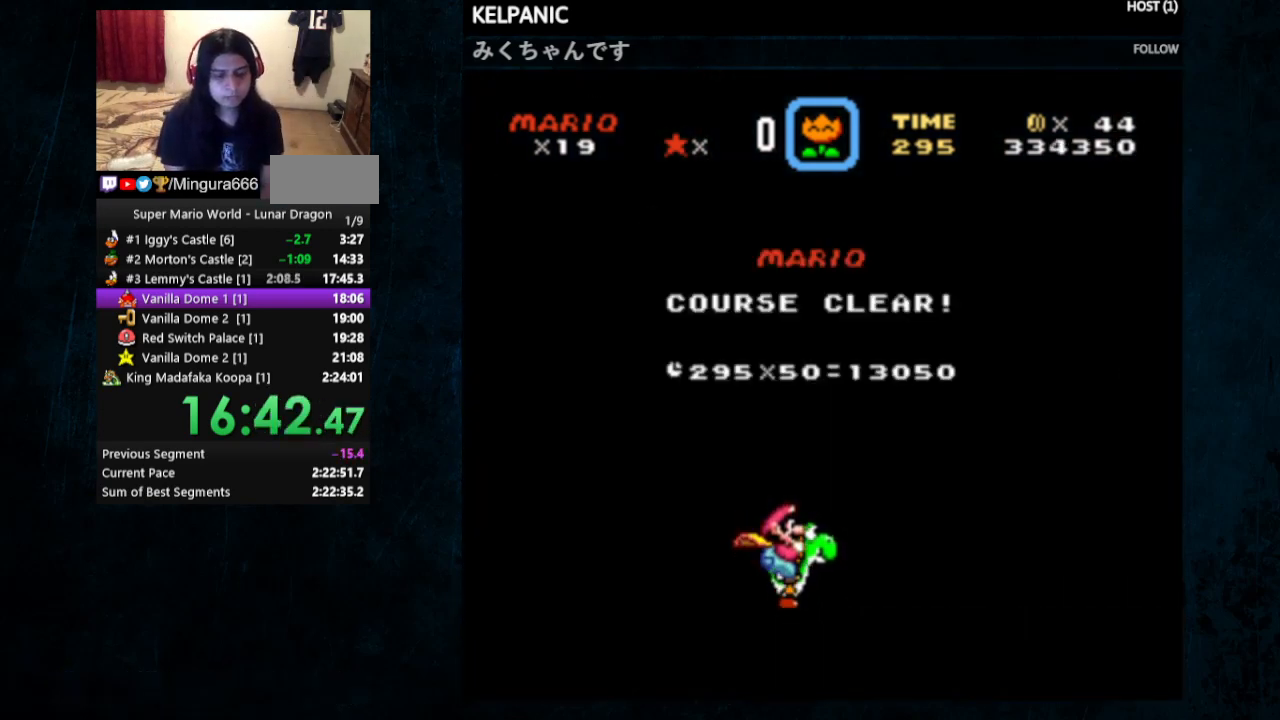
{"buttons": ["A"], "events": [[133, "B", "down"], [167, "B", "up"], [400, "A", "down"], [400, "B", "down"], [433, "B", "up"]]}
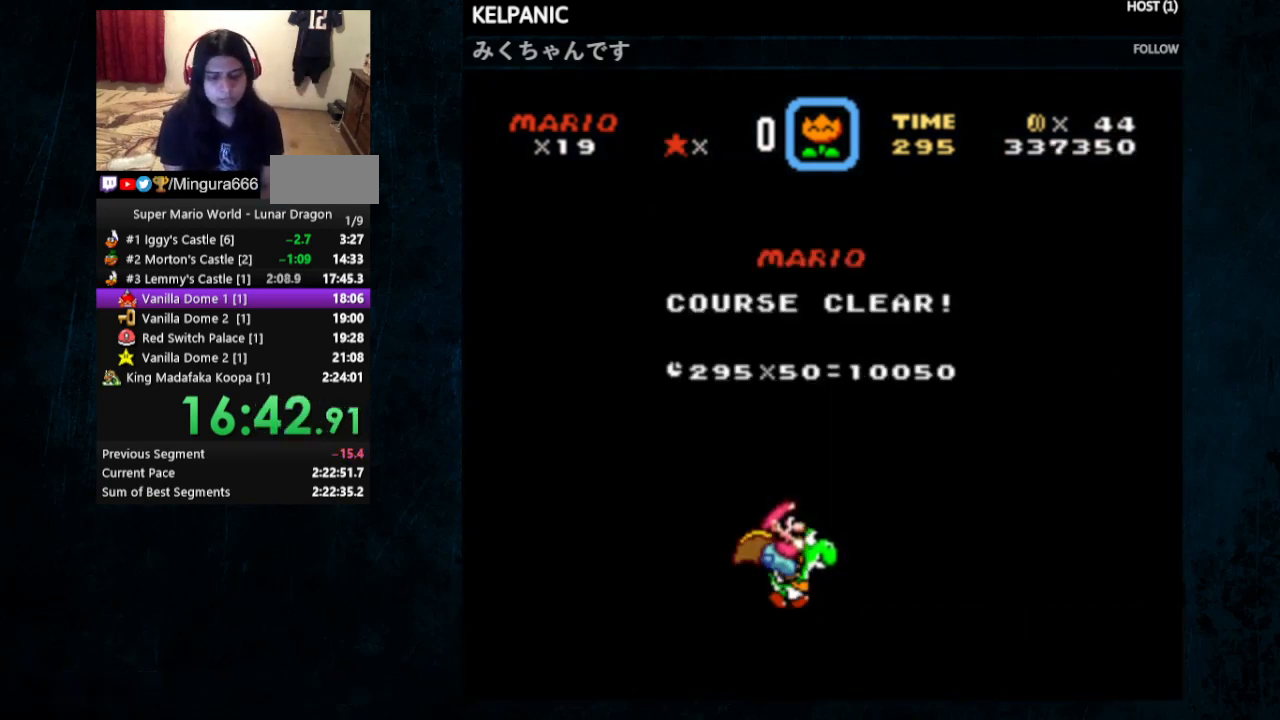
{"buttons": [], "events": [[167, "A", "up"], [300, "B", "down"], [367, "A", "down"], [367, "B", "up"], [433, "A", "up"]]}
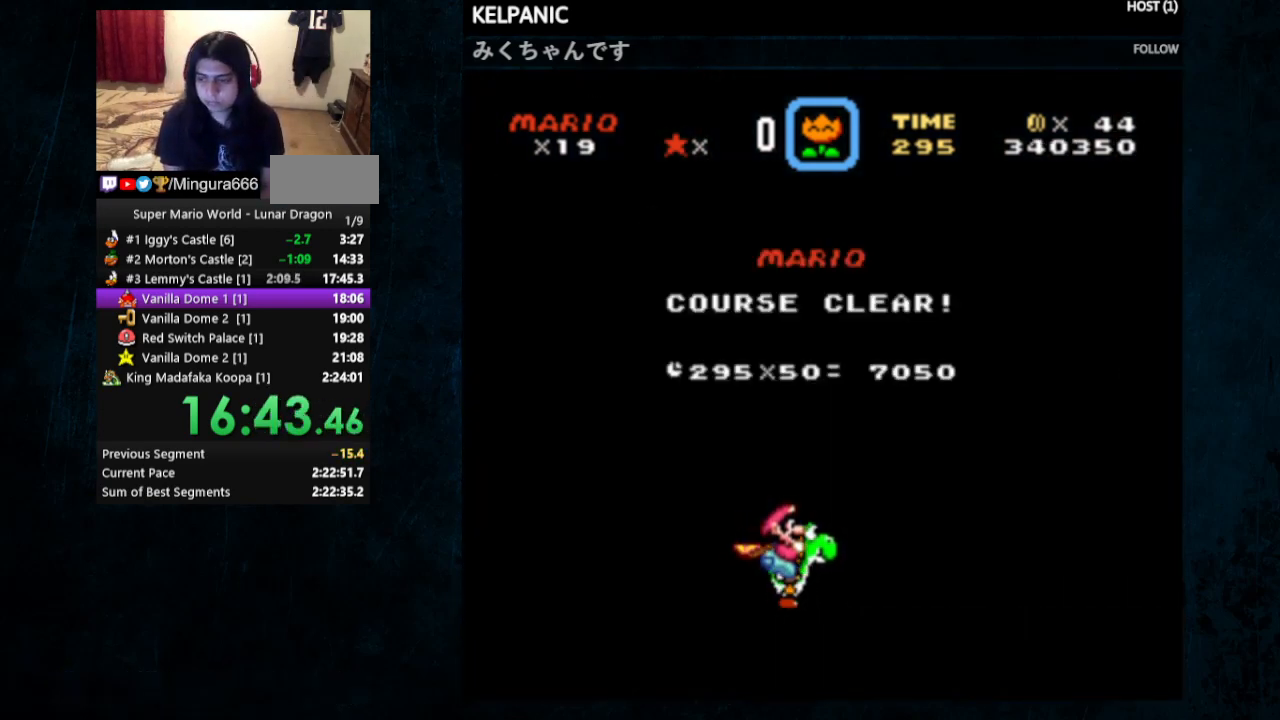
{"buttons": ["A", "B"], "events": [[33, "B", "down"], [67, "A", "down"], [67, "B", "up"], [133, "A", "up"], [300, "B", "down"], [333, "A", "down"]]}
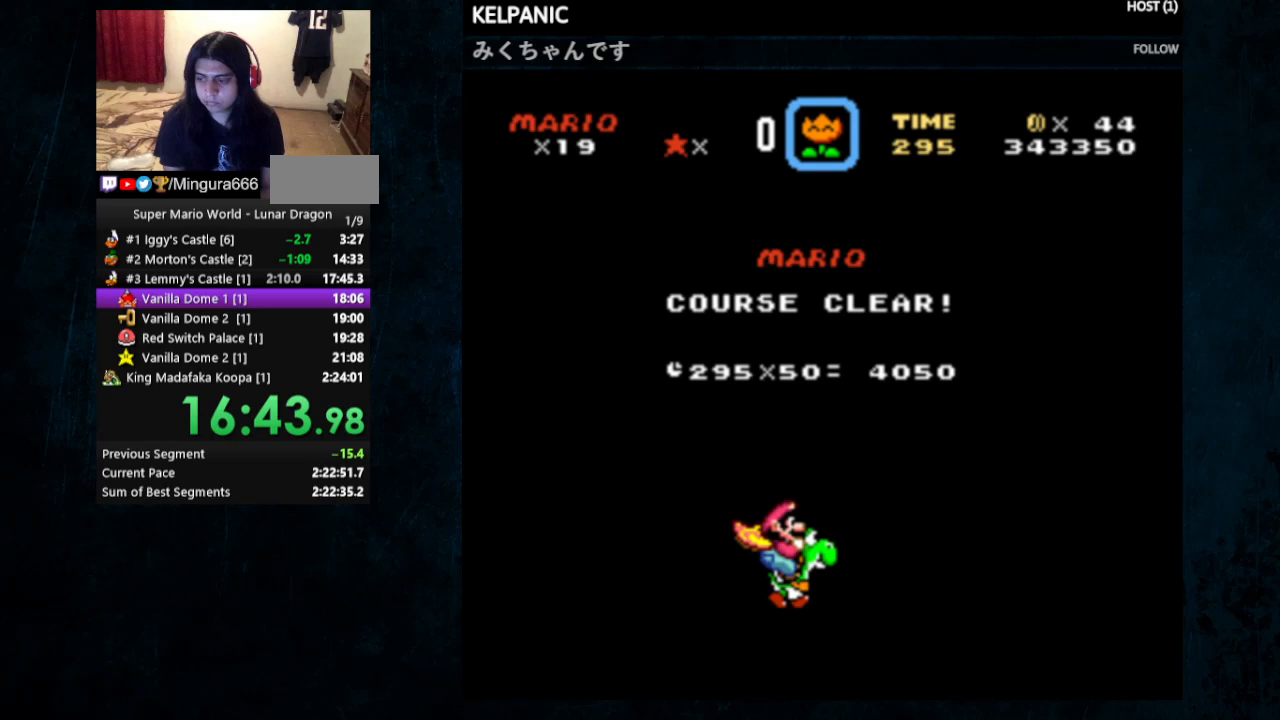
{"buttons": [], "events": [[33, "B", "up"], [67, "A", "up"], [233, "B", "down"], [267, "A", "down"], [333, "B", "up"], [433, "A", "up"]]}
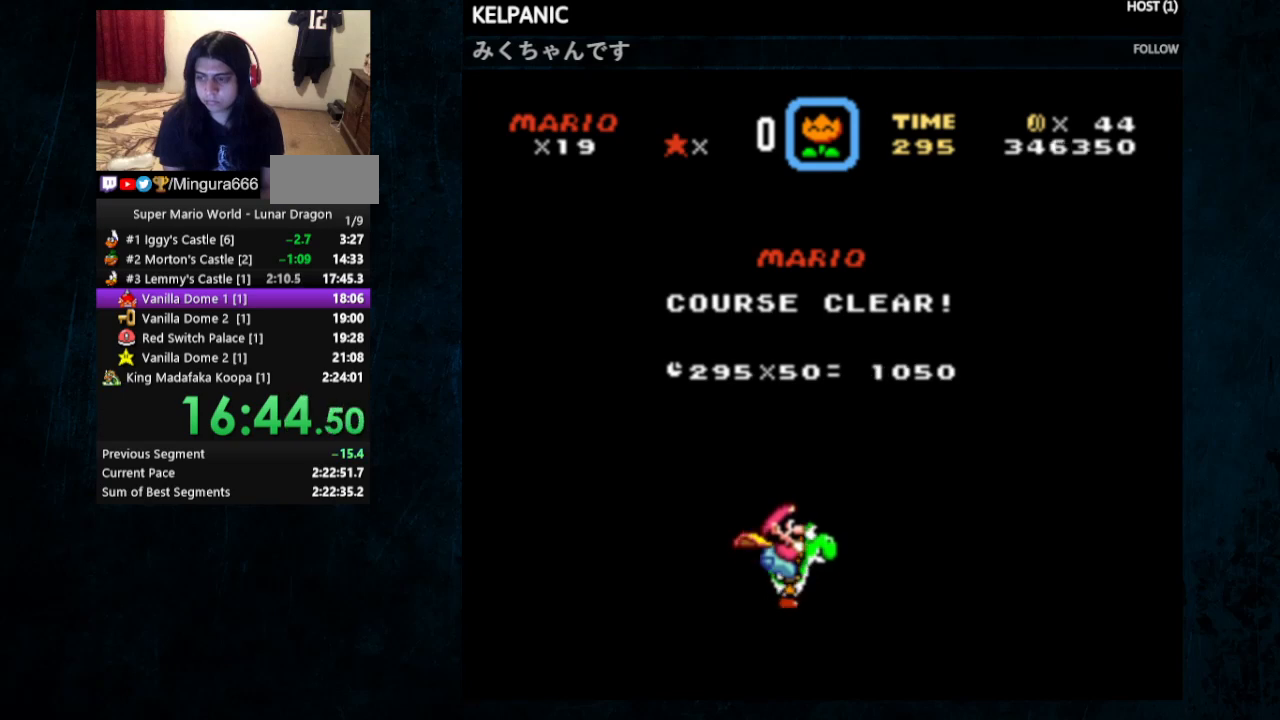
{"buttons": [], "events": [[100, "B", "down"], [133, "A", "down"], [167, "B", "up"], [267, "A", "up"], [433, "B", "down"], [467, "A", "down"], [500, "A", "up"], [500, "B", "up"]]}
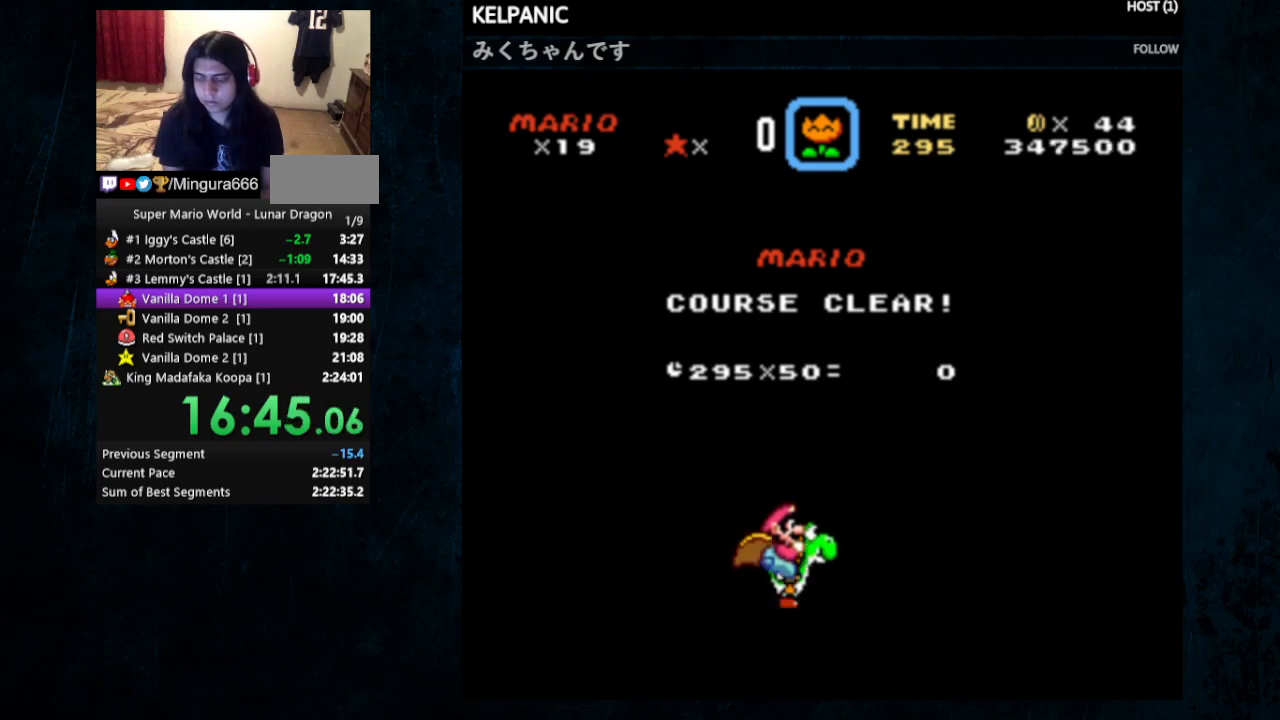
{"buttons": ["A", "B"], "events": [[200, "A", "down"], [200, "B", "down"], [333, "A", "up"], [333, "B", "up"], [400, "A", "down"], [400, "B", "down"]]}
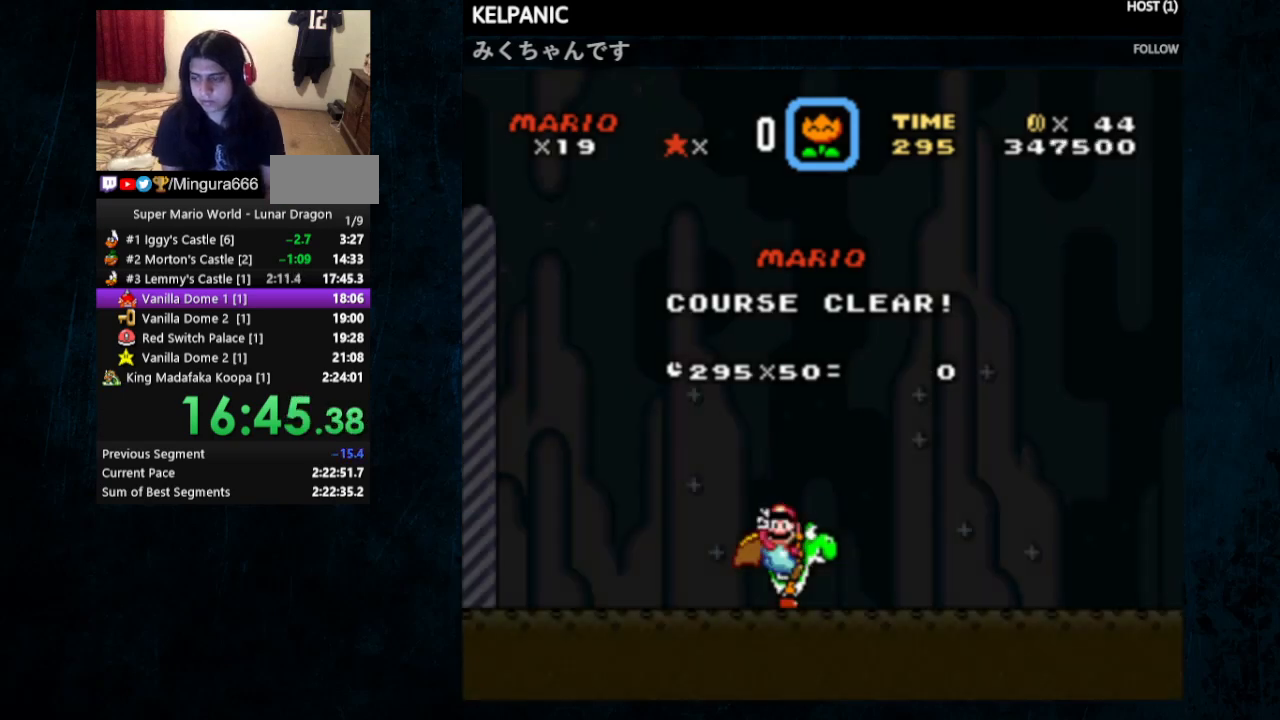
{"buttons": [], "events": [[33, "A", "up"], [33, "B", "up"], [133, "B", "down"], [167, "A", "down"], [300, "A", "up"], [300, "B", "up"]]}
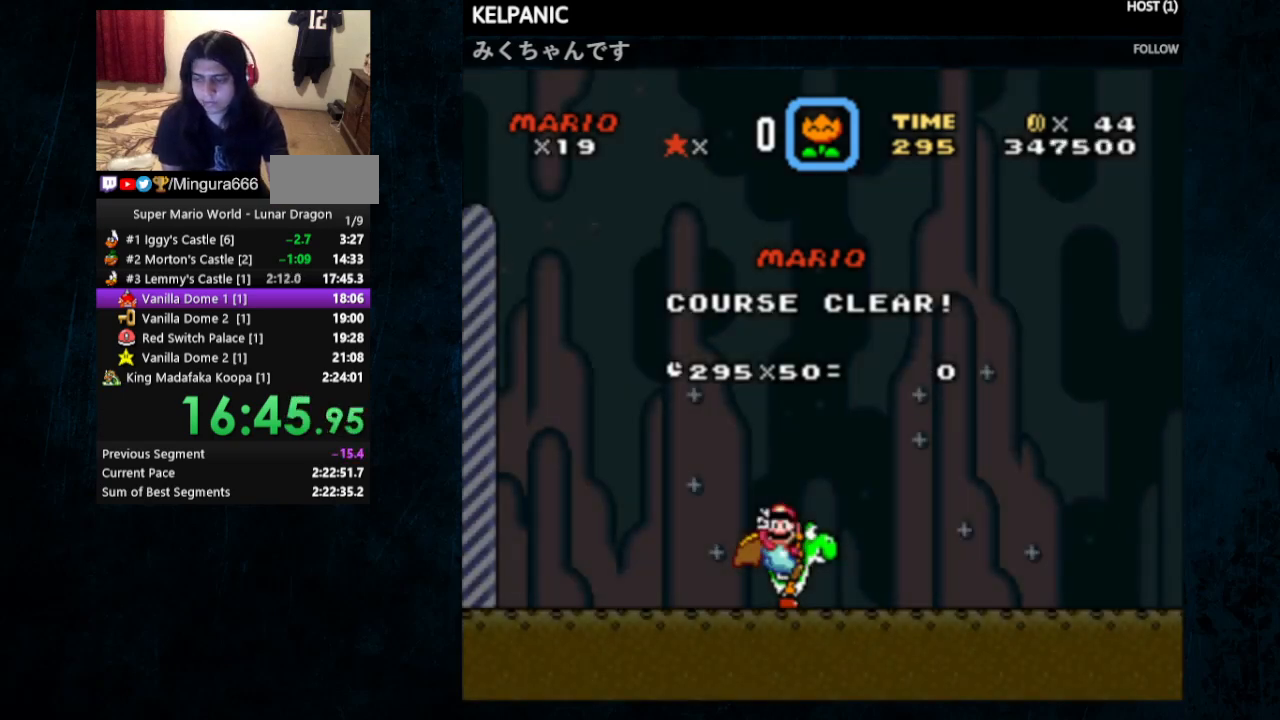
{"buttons": [], "events": []}
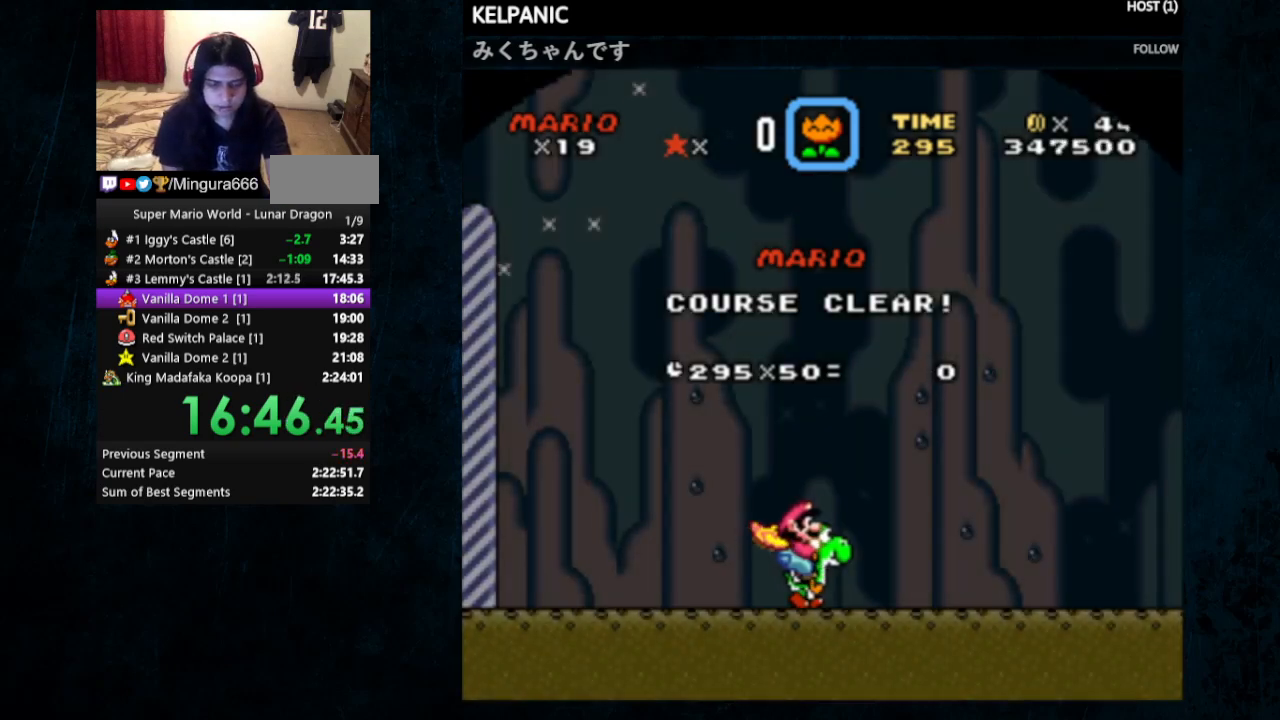
{"buttons": [], "events": []}
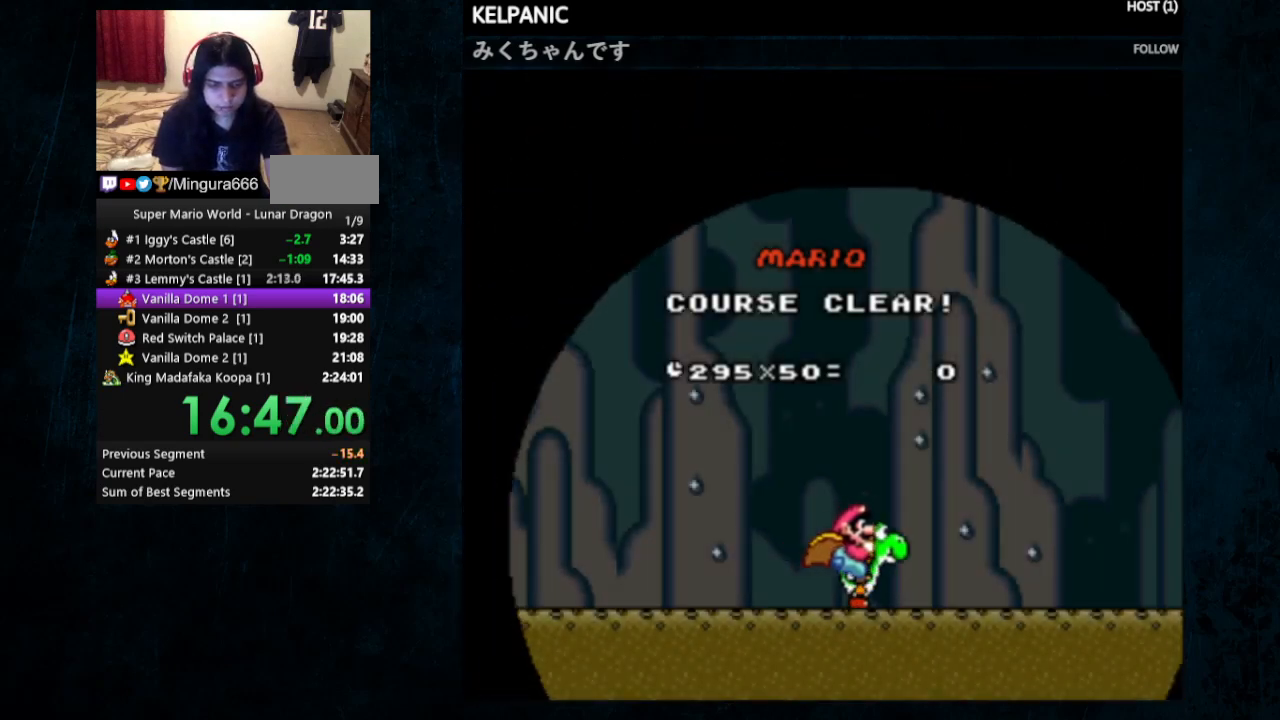
{"buttons": [], "events": []}
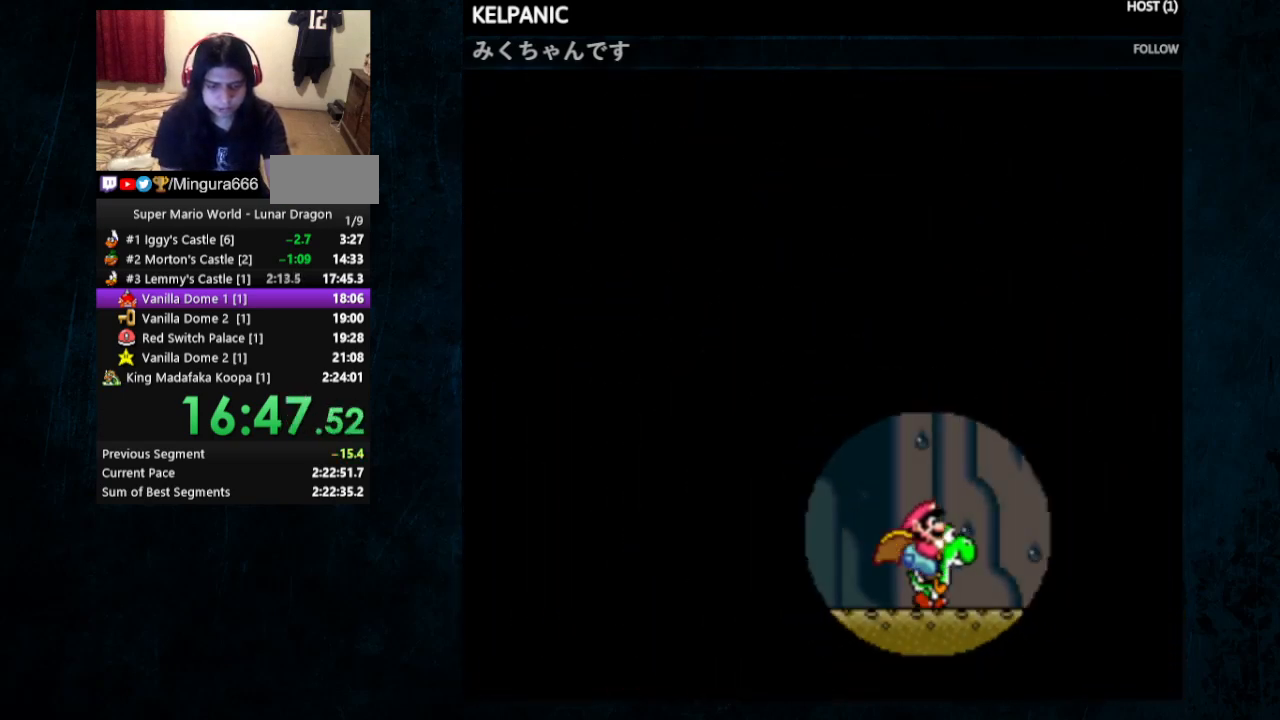
{"buttons": [], "events": []}
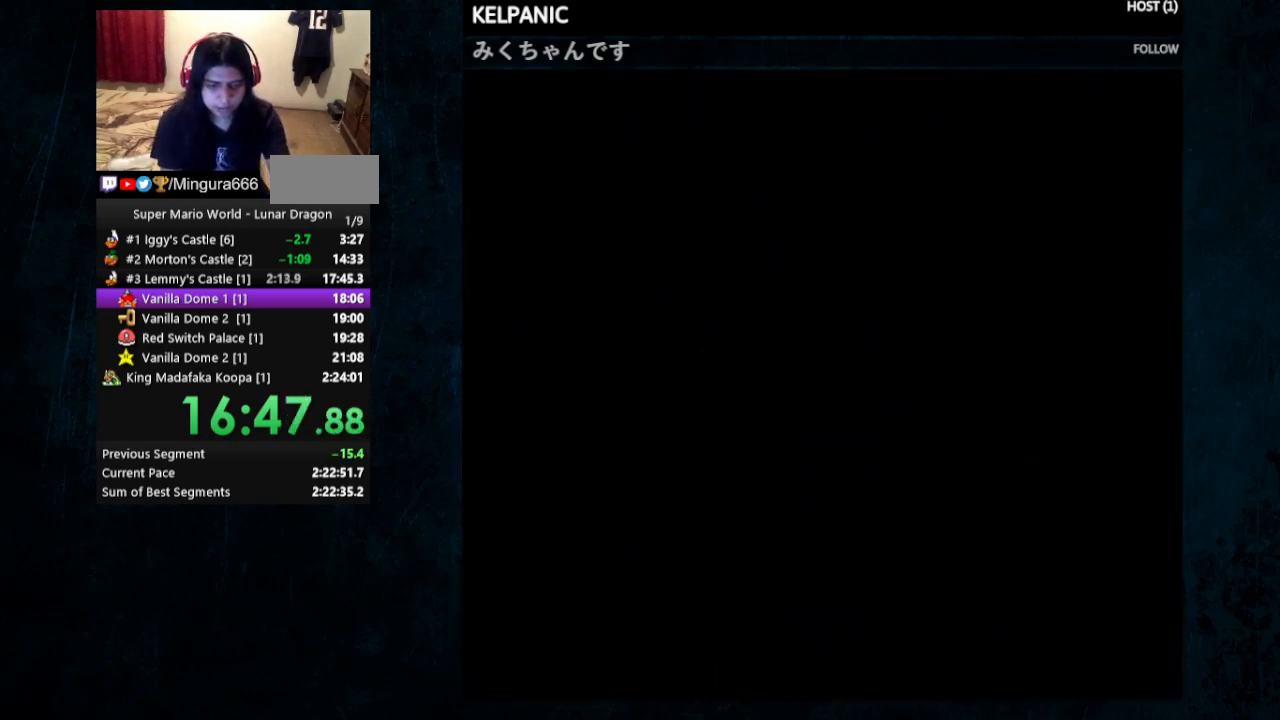
{"buttons": [], "events": []}
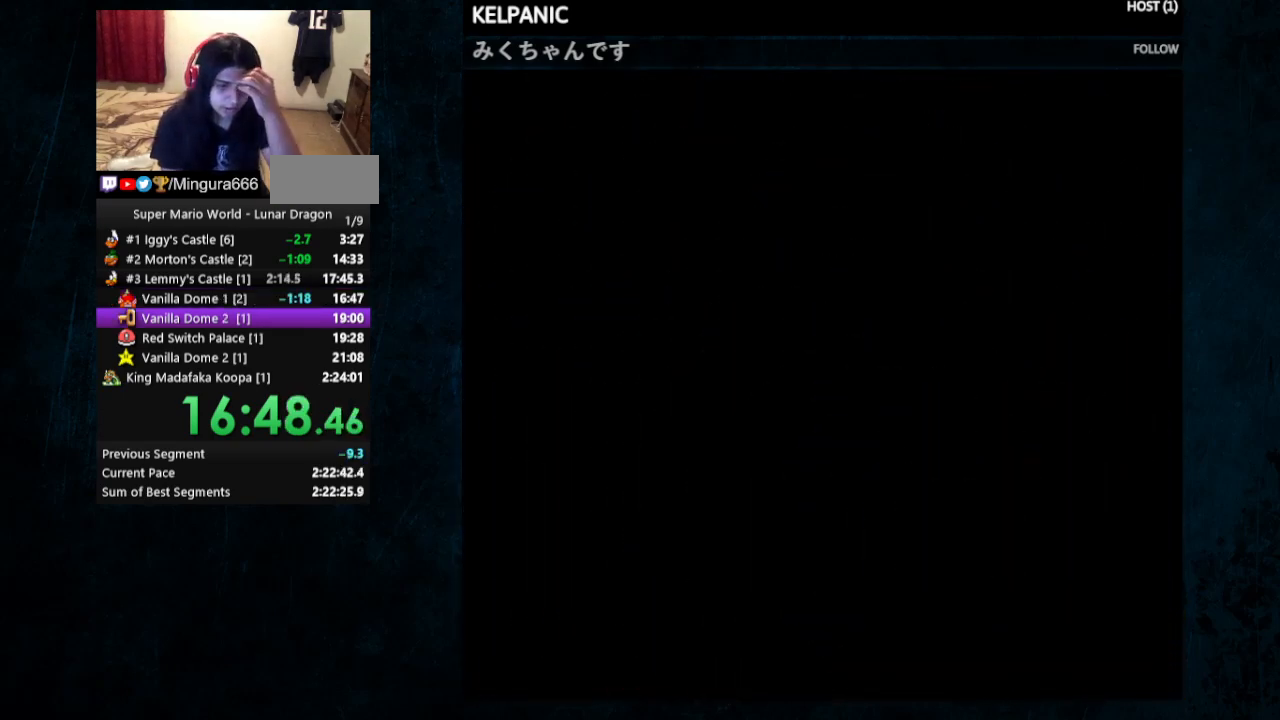
{"buttons": [], "events": []}
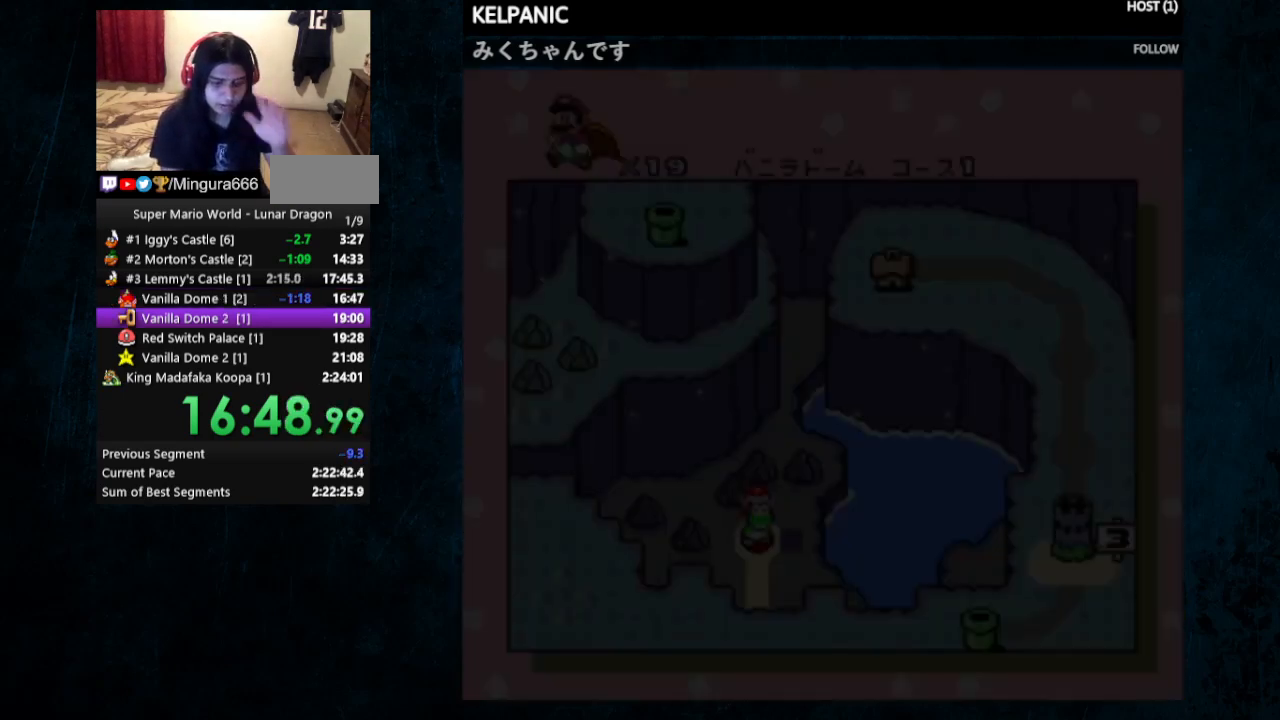
{"buttons": [], "events": []}
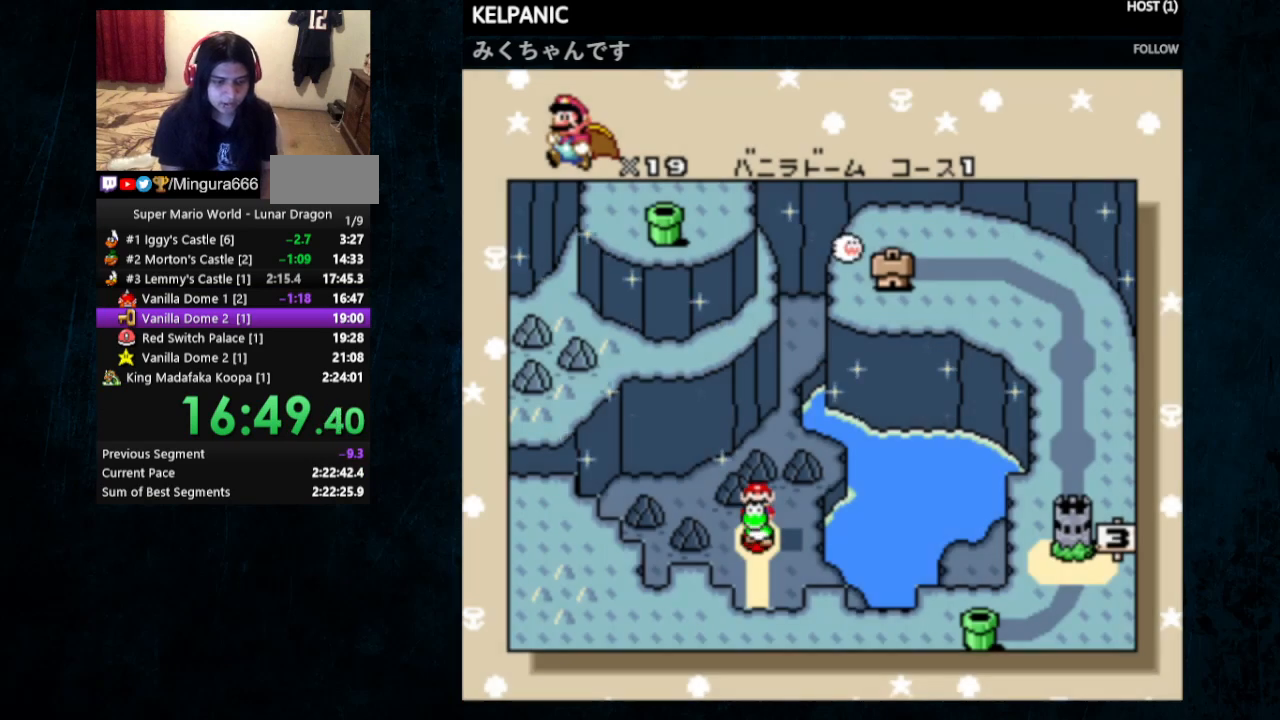
{"buttons": [], "events": []}
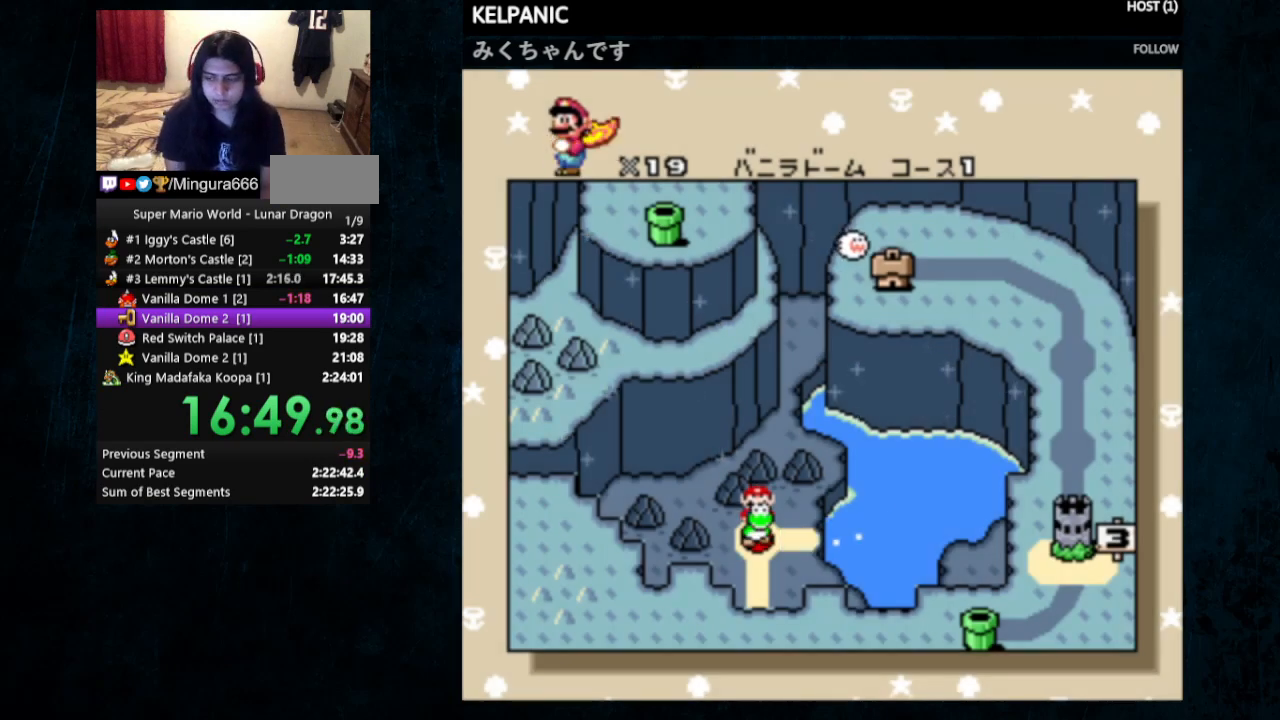
{"buttons": [], "events": [[367, "A", "down"], [433, "B", "down"], [500, "A", "up"], [500, "B", "up"]]}
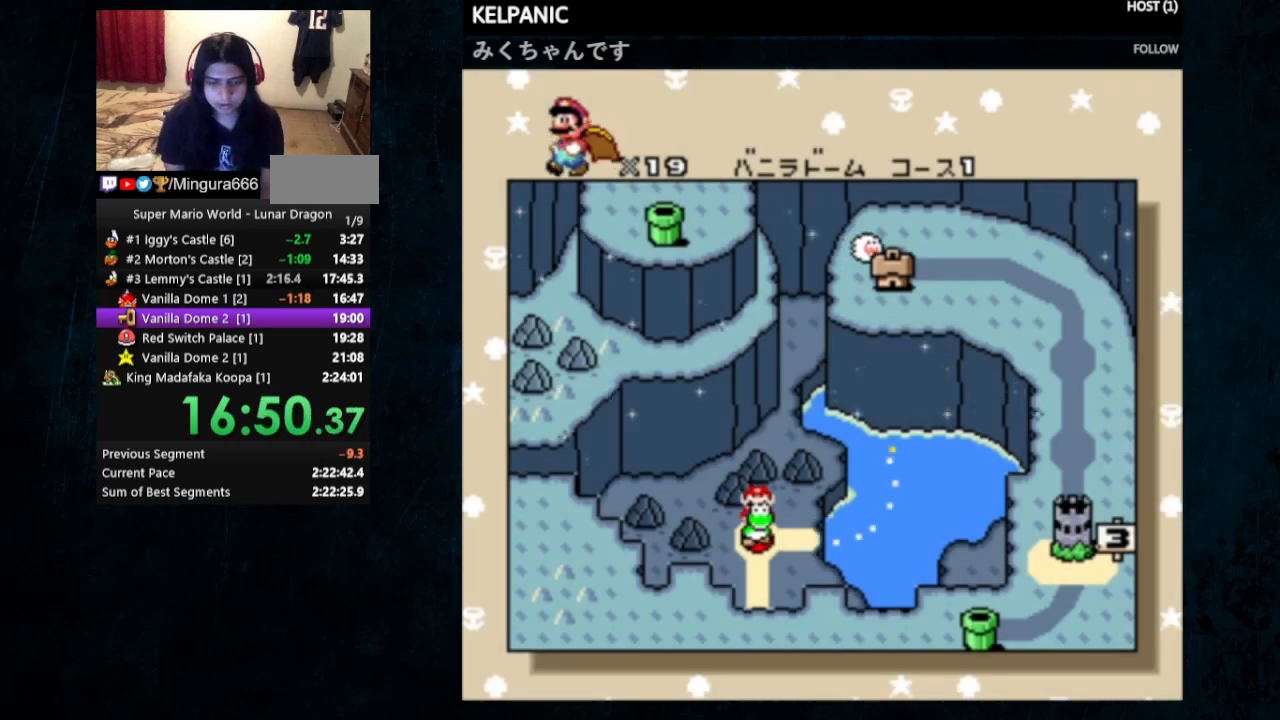
{"buttons": ["A"], "events": [[67, "A", "down"], [133, "B", "down"], [167, "A", "up"], [167, "B", "up"], [233, "A", "down"], [267, "B", "down"], [333, "A", "up"], [333, "B", "up"], [367, "A", "down"], [400, "B", "down"], [433, "A", "up"], [433, "B", "up"], [500, "A", "down"]]}
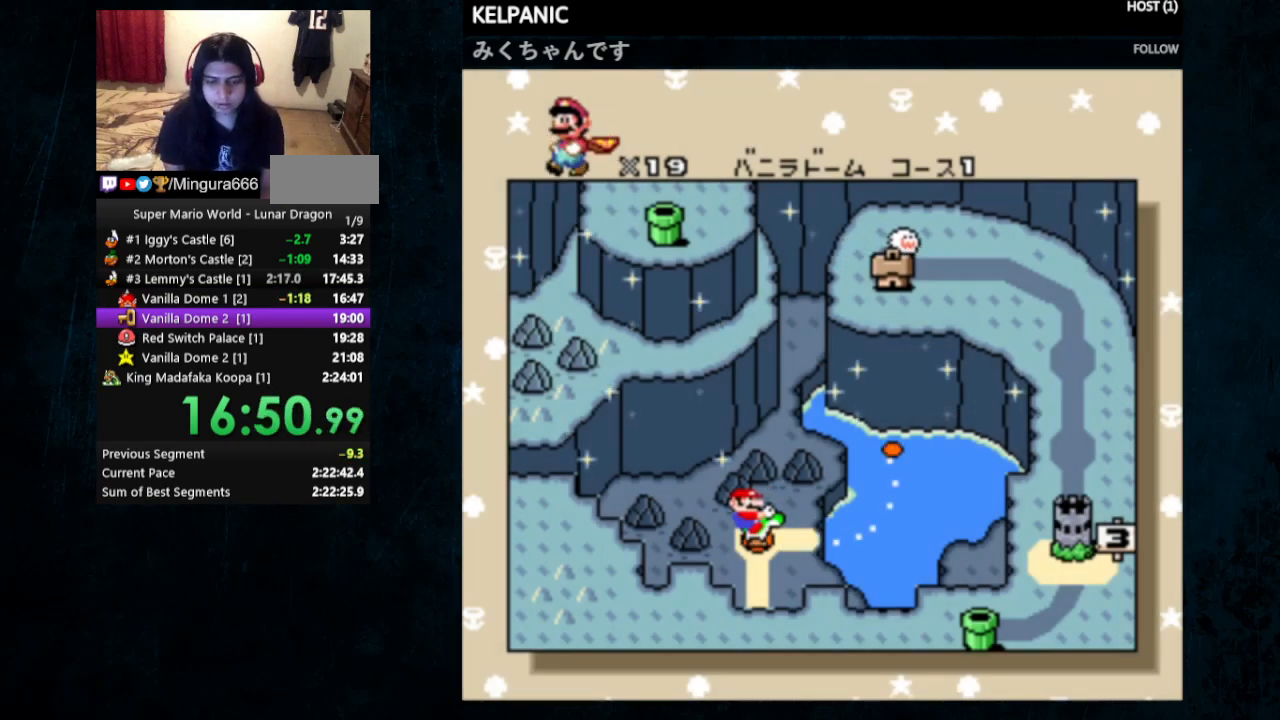
{"buttons": [], "events": [[33, "B", "down"], [67, "A", "up"], [100, "B", "up"], [133, "A", "down"], [133, "B", "down"], [233, "A", "up"], [233, "B", "up"], [300, "A", "down"], [300, "B", "down"], [367, "A", "up"], [367, "B", "up"], [400, "A", "down"], [433, "B", "down"], [467, "A", "up"], [500, "B", "up"]]}
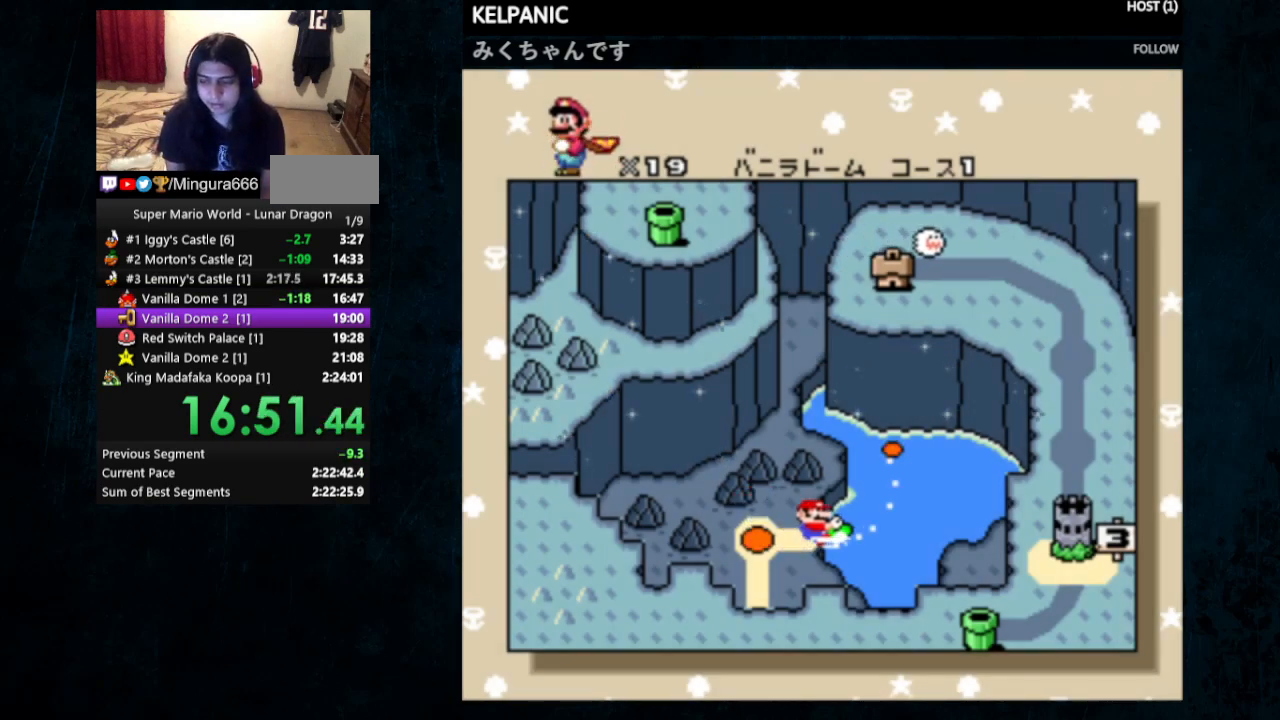
{"buttons": ["B"], "events": [[33, "A", "down"], [67, "B", "down"], [133, "A", "up"], [133, "B", "up"], [200, "A", "down"], [233, "B", "down"], [267, "A", "up"], [267, "B", "up"], [300, "A", "down"], [333, "B", "down"], [367, "A", "up"], [400, "B", "up"], [433, "A", "down"], [467, "B", "down"], [500, "A", "up"]]}
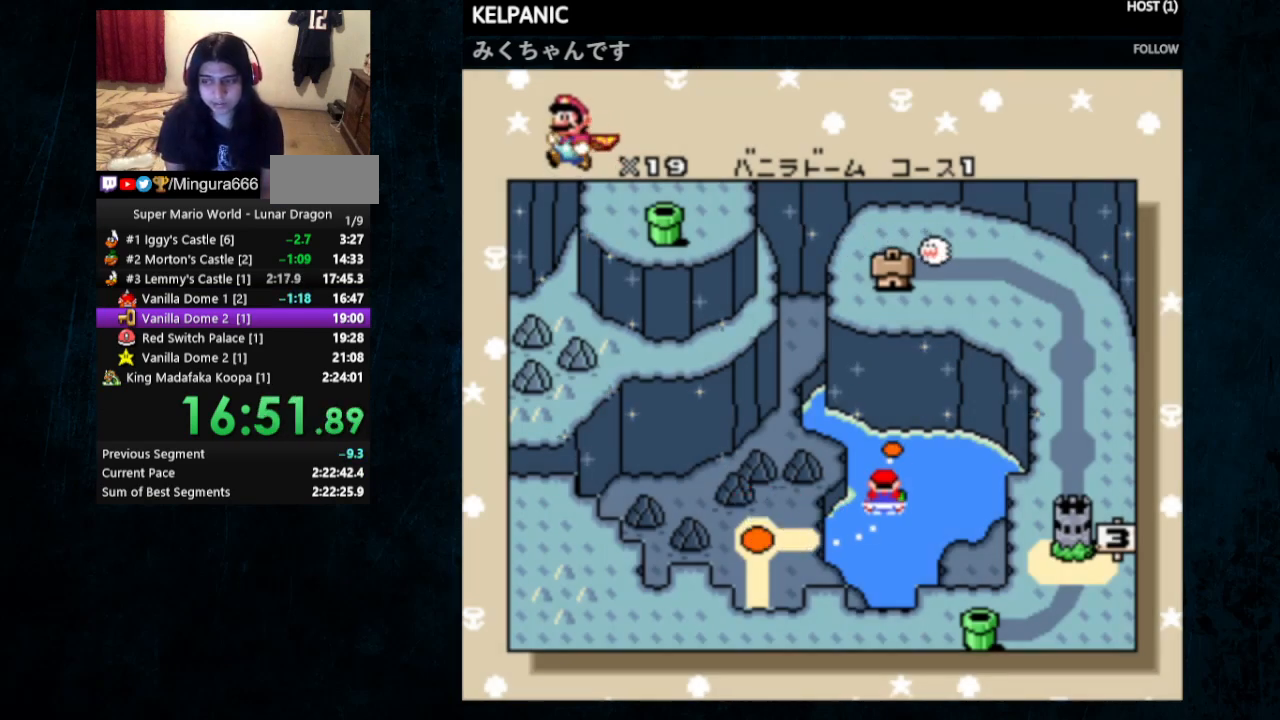
{"buttons": ["A", "B"], "events": [[33, "B", "up"], [67, "A", "down"], [133, "A", "up"], [133, "B", "down"], [167, "B", "up"], [200, "A", "down"], [267, "B", "down"], [300, "A", "up"], [333, "A", "down"], [333, "B", "up"], [367, "B", "down"], [433, "A", "up"], [433, "B", "up"], [467, "A", "down"], [500, "B", "down"]]}
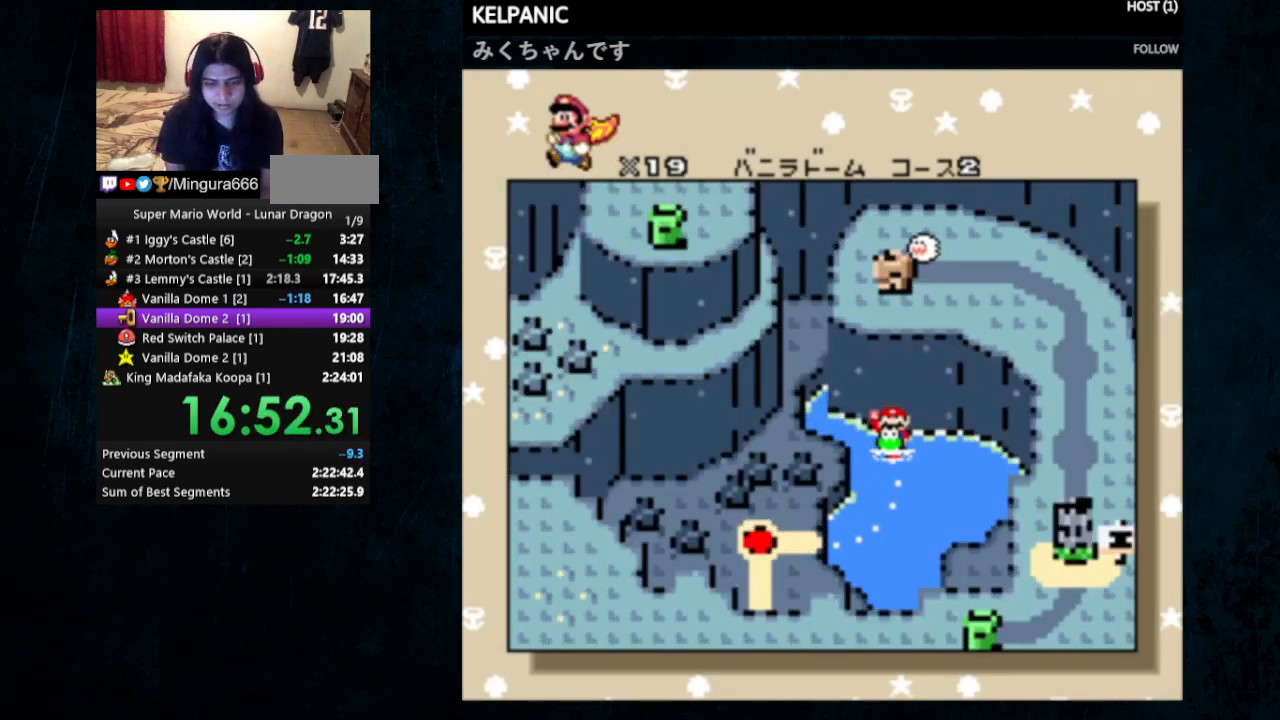
{"buttons": ["Y"], "events": [[33, "A", "up"], [67, "A", "down"], [67, "B", "up"], [133, "B", "down"], [167, "A", "up"], [233, "B", "up"], [500, "Y", "down"]]}
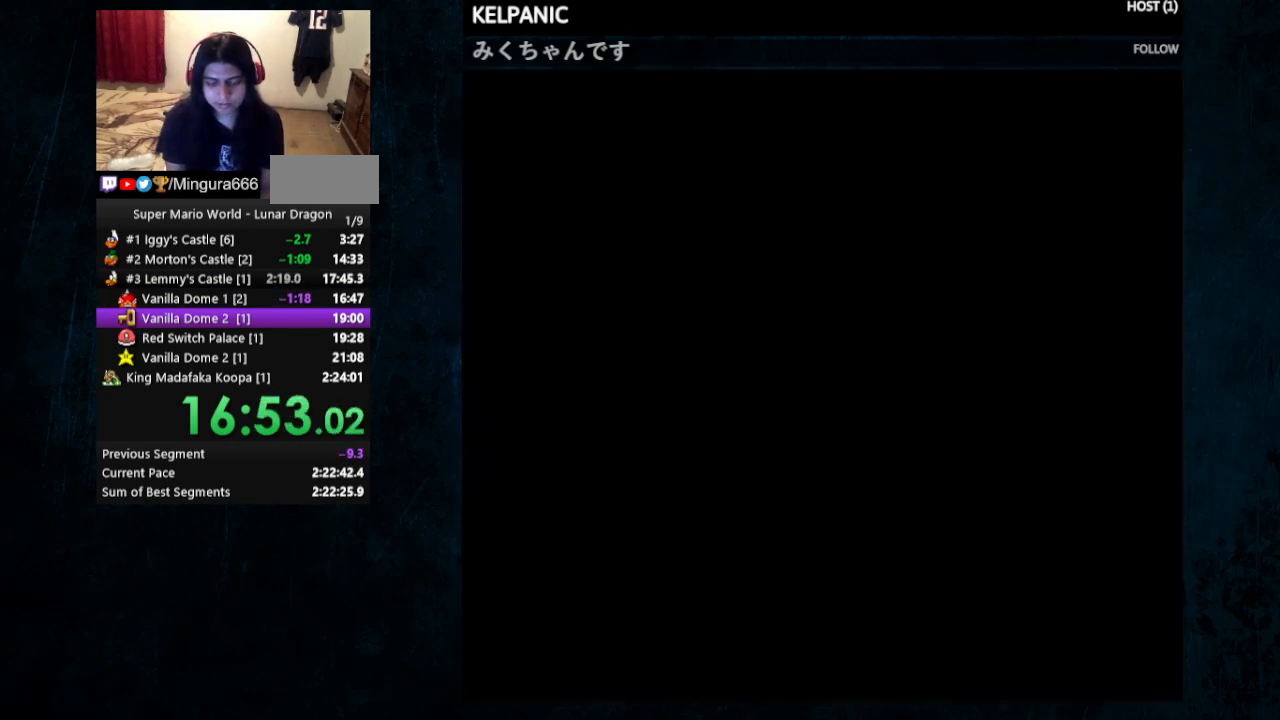
{"buttons": ["Y", "DPAD_RIGHT"], "events": [[467, "DPAD_RIGHT", "down"]]}
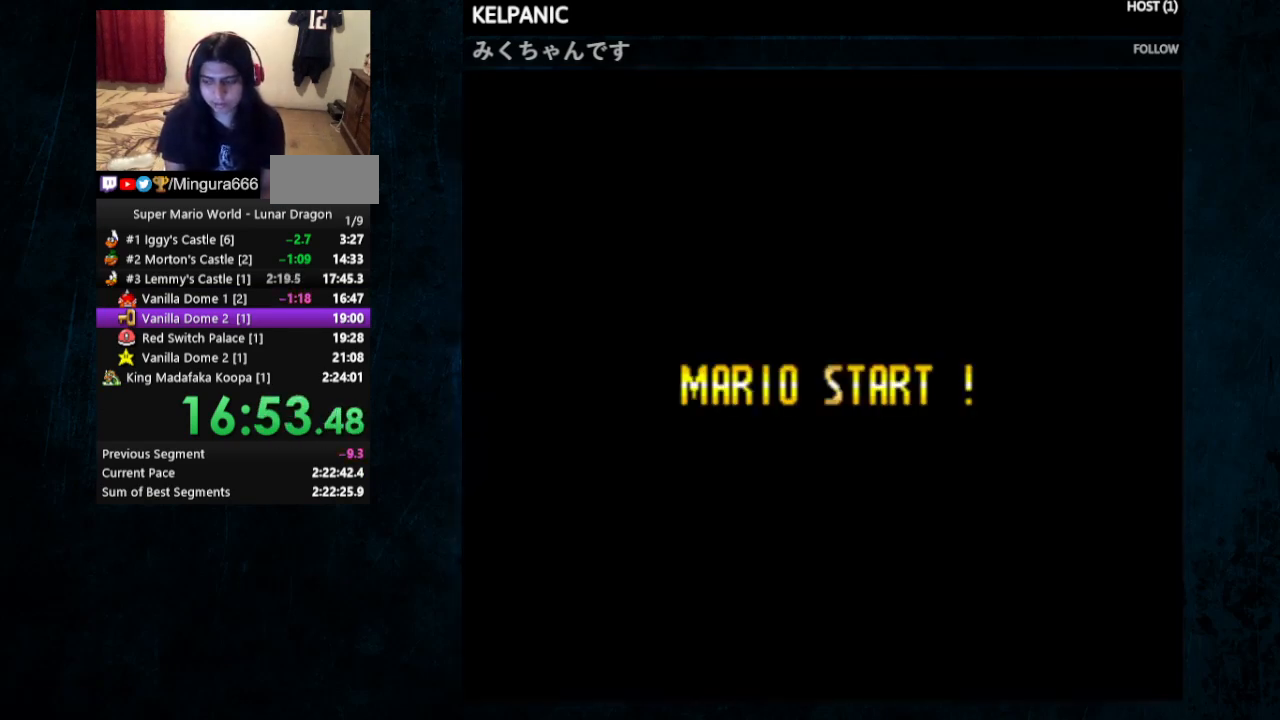
{"buttons": ["B", "Y", "DPAD_RIGHT"], "events": [[433, "B", "down"]]}
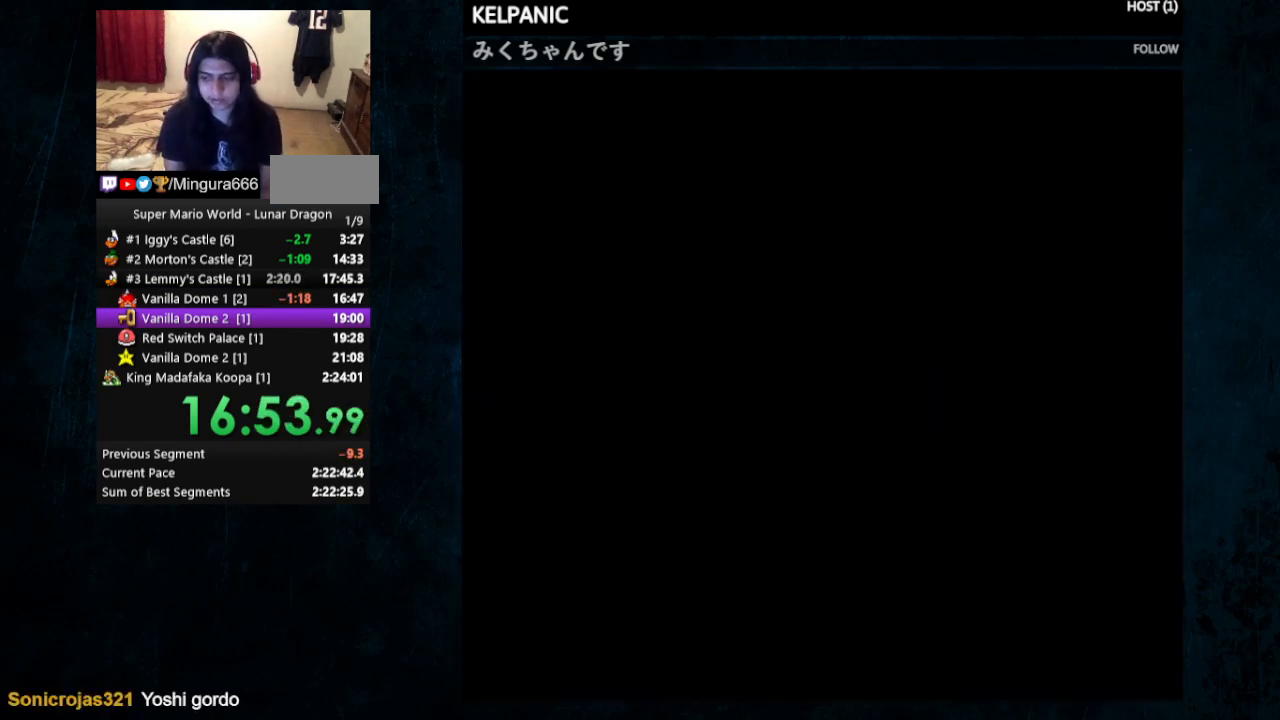
{"buttons": ["B", "Y", "DPAD_RIGHT"], "events": []}
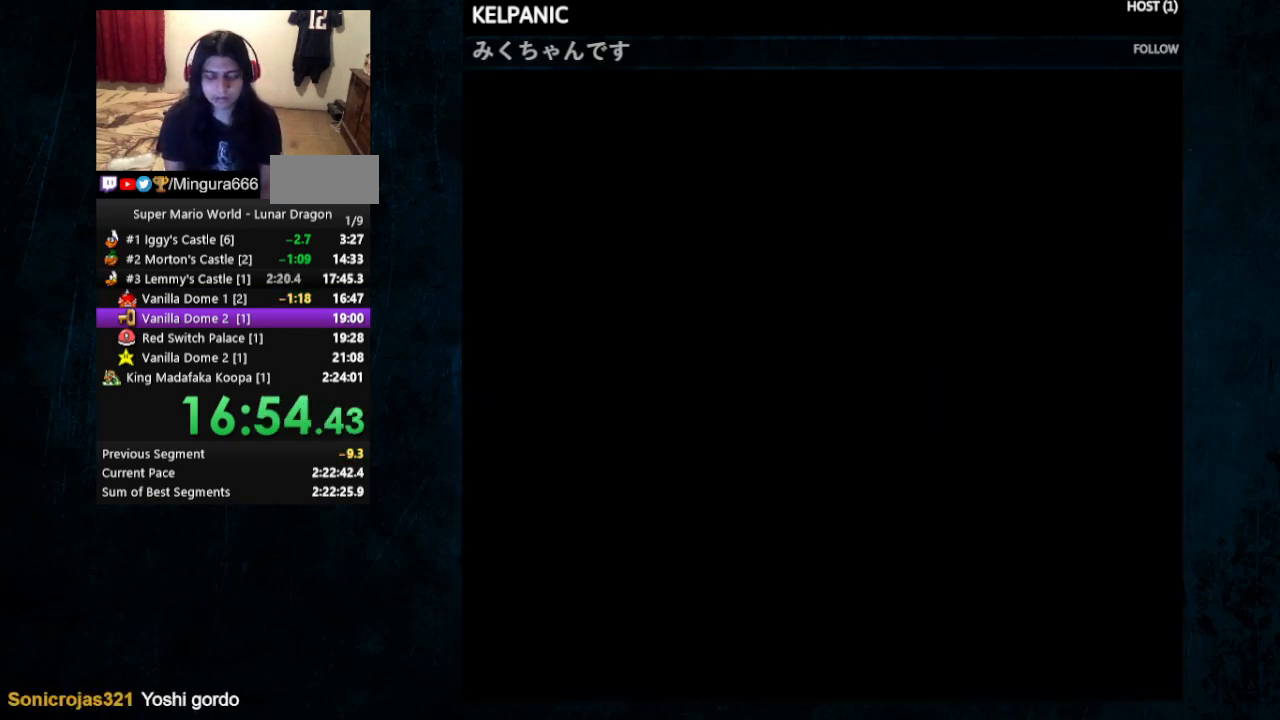
{"buttons": ["B", "Y", "DPAD_RIGHT"], "events": []}